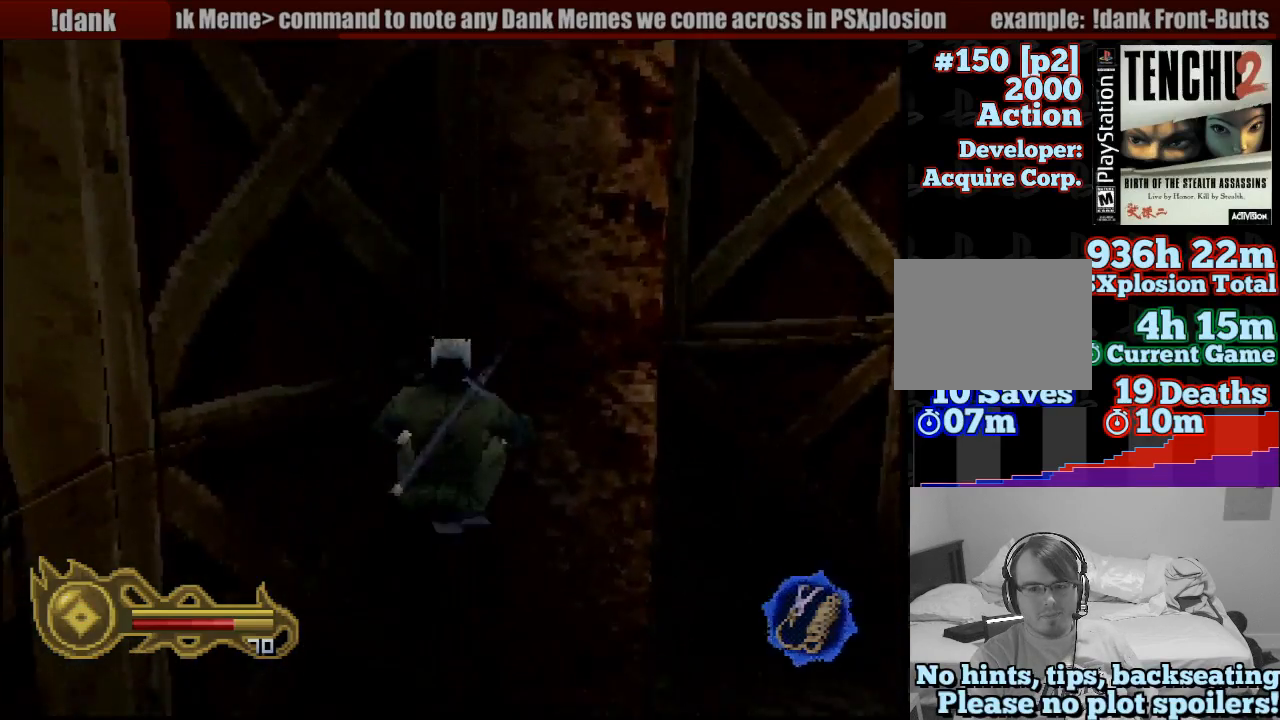
Gameplay with a controller (PlayStation layout); each line is a JSON object with the inputs held at the frame after it (dt_ms = milliseconds from this image to that frame). "button_events" lists button changes between this image and that frame as [ms after this image, input, new state], when the widget could be followed in between (sticks are given only as held states). Not read: L3 R3 SELECT START.
{"dt_ms": 500, "buttons": [], "left_stick": "center", "right_stick": "center", "button_events": []}
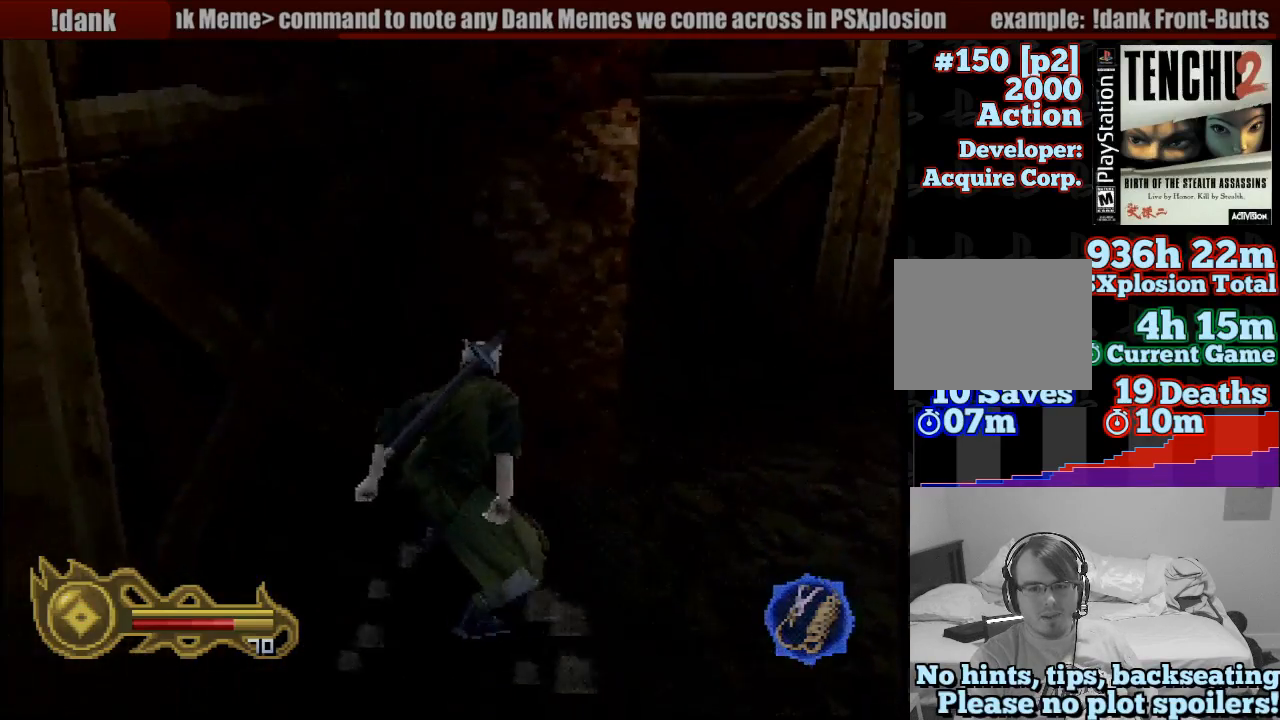
{"dt_ms": 500, "buttons": [], "left_stick": "right", "right_stick": "center", "button_events": []}
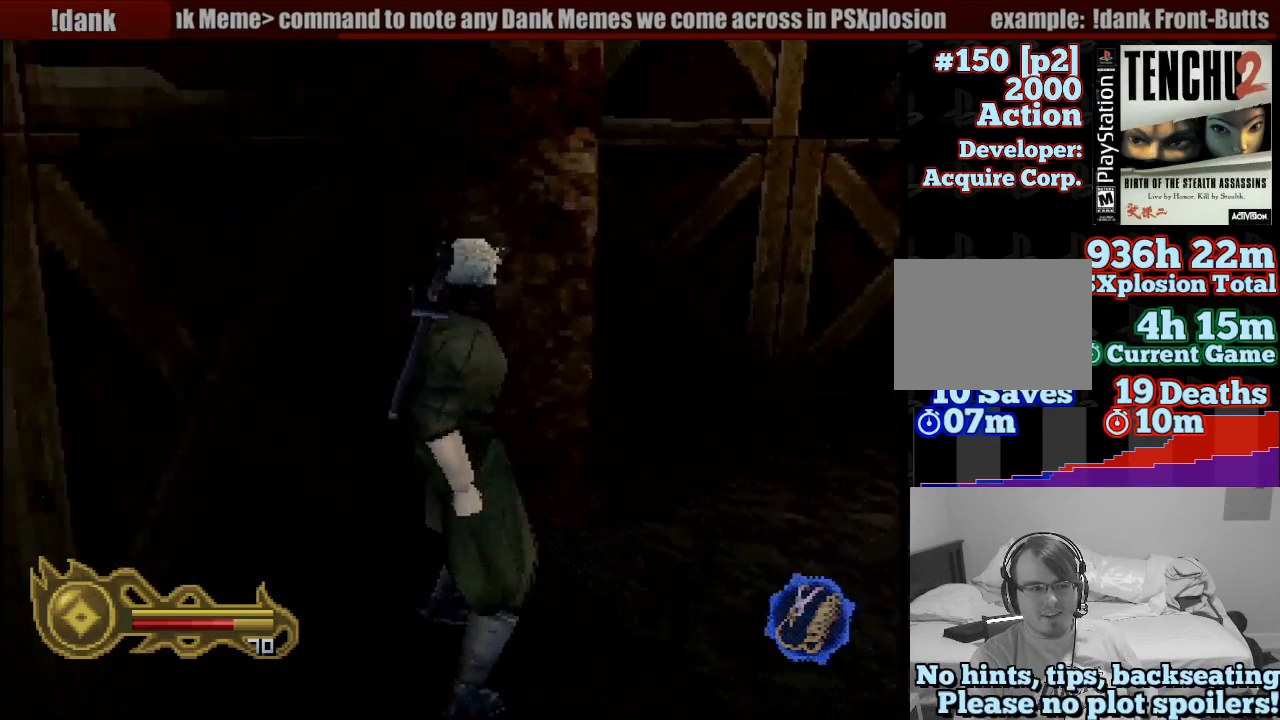
{"dt_ms": 500, "buttons": [], "left_stick": "up-right", "right_stick": "center", "button_events": []}
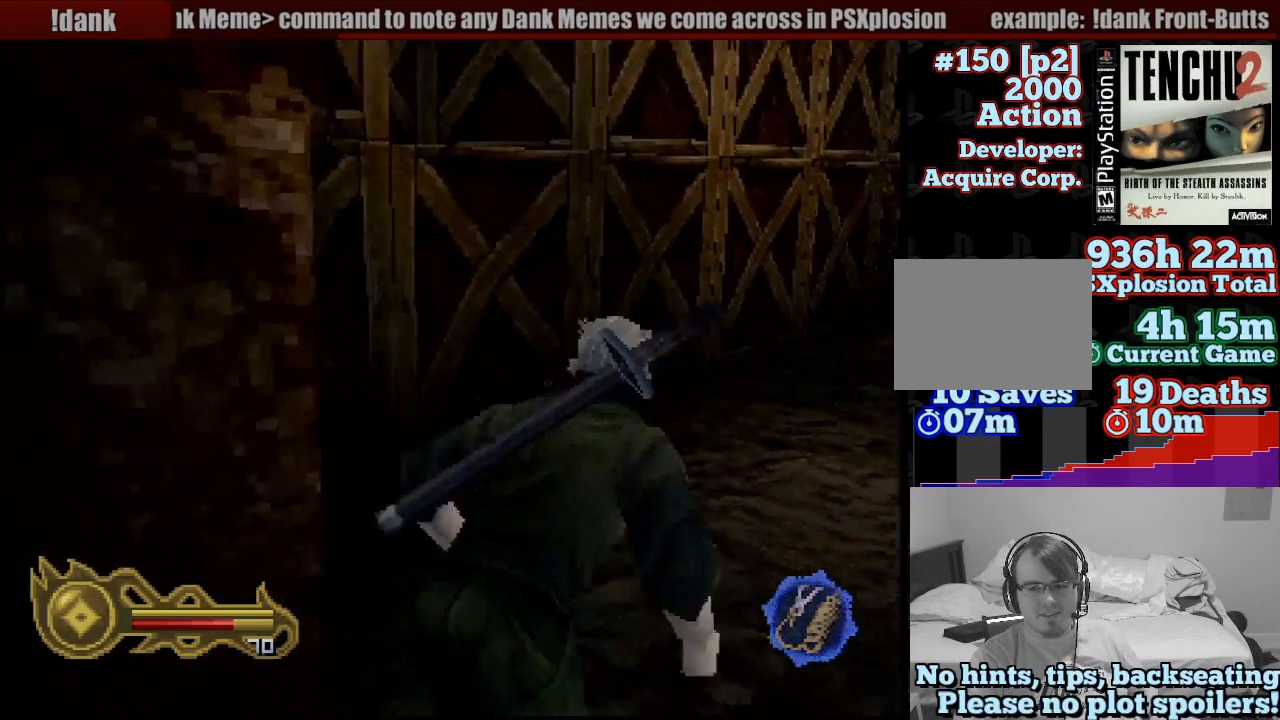
{"dt_ms": 500, "buttons": [], "left_stick": "center", "right_stick": "center", "button_events": []}
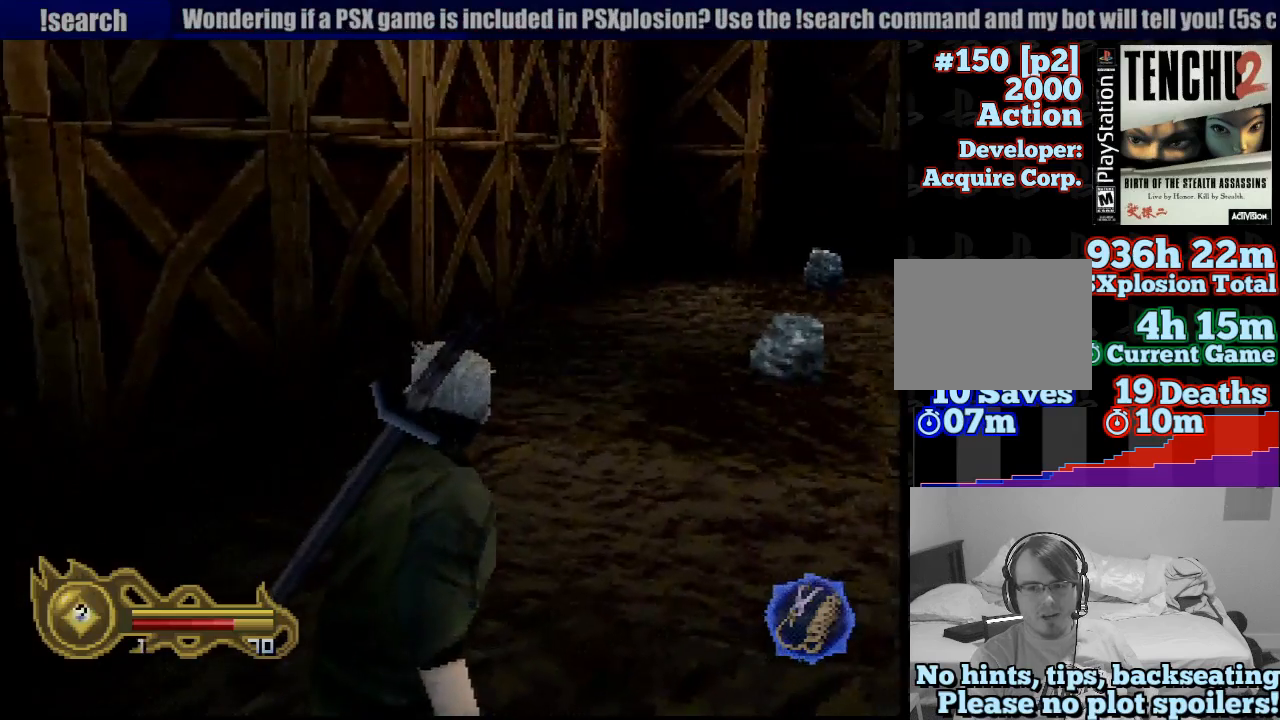
{"dt_ms": 500, "buttons": ["CROSS", "CIRCLE", "DPAD_UP"], "left_stick": "center", "right_stick": "center", "button_events": [[217, "DPAD_UP", "down"], [233, "CIRCLE", "down"], [450, "CROSS", "down"]]}
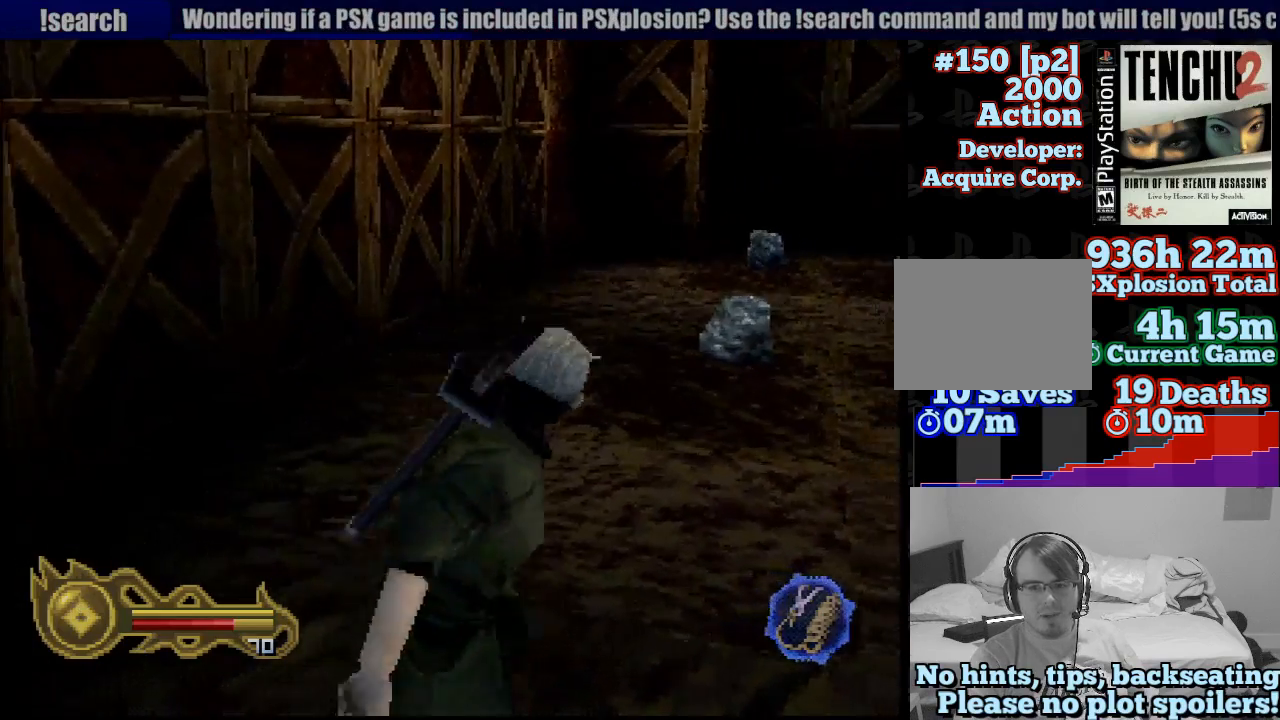
{"dt_ms": 500, "buttons": ["CROSS"], "left_stick": "center", "right_stick": "center", "button_events": [[17, "CIRCLE", "up"], [50, "DPAD_UP", "up"]]}
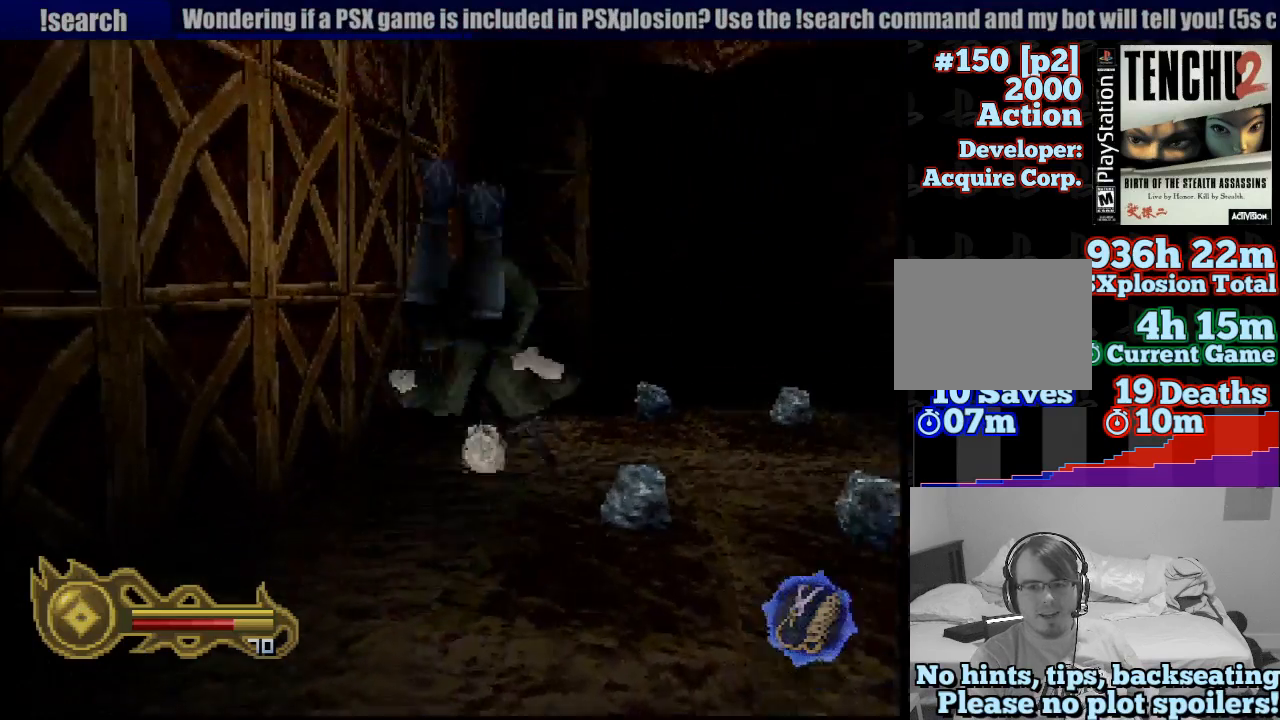
{"dt_ms": 500, "buttons": [], "left_stick": "center", "right_stick": "center", "button_events": [[183, "CROSS", "up"]]}
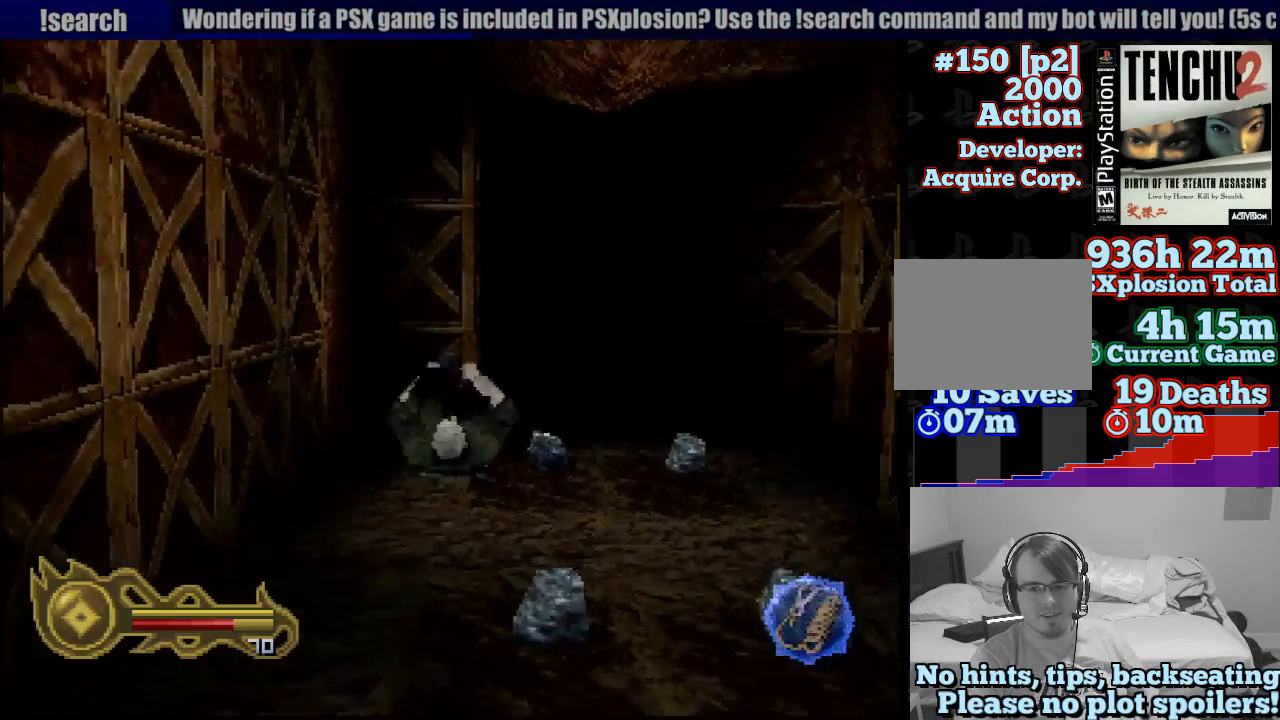
{"dt_ms": 500, "buttons": [], "left_stick": "center", "right_stick": "center", "button_events": []}
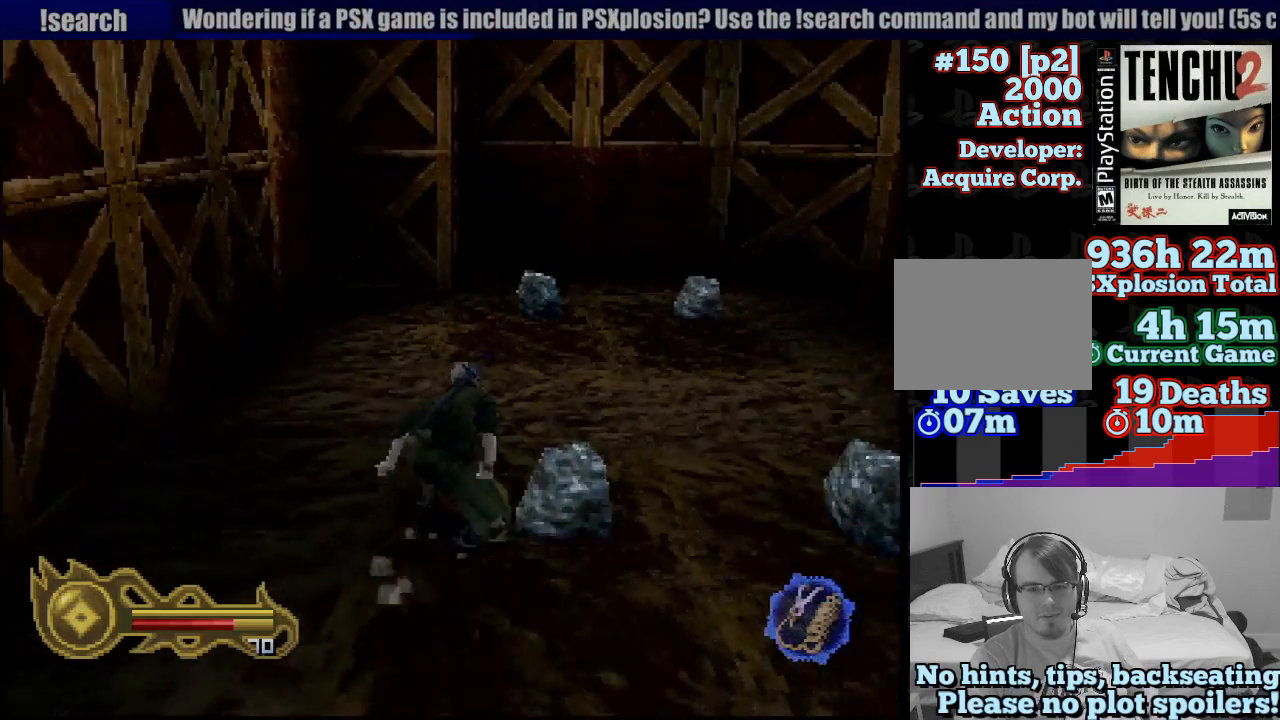
{"dt_ms": 500, "buttons": ["CIRCLE", "DPAD_UP"], "left_stick": "center", "right_stick": "center", "button_events": [[350, "CIRCLE", "down"], [350, "DPAD_UP", "down"]]}
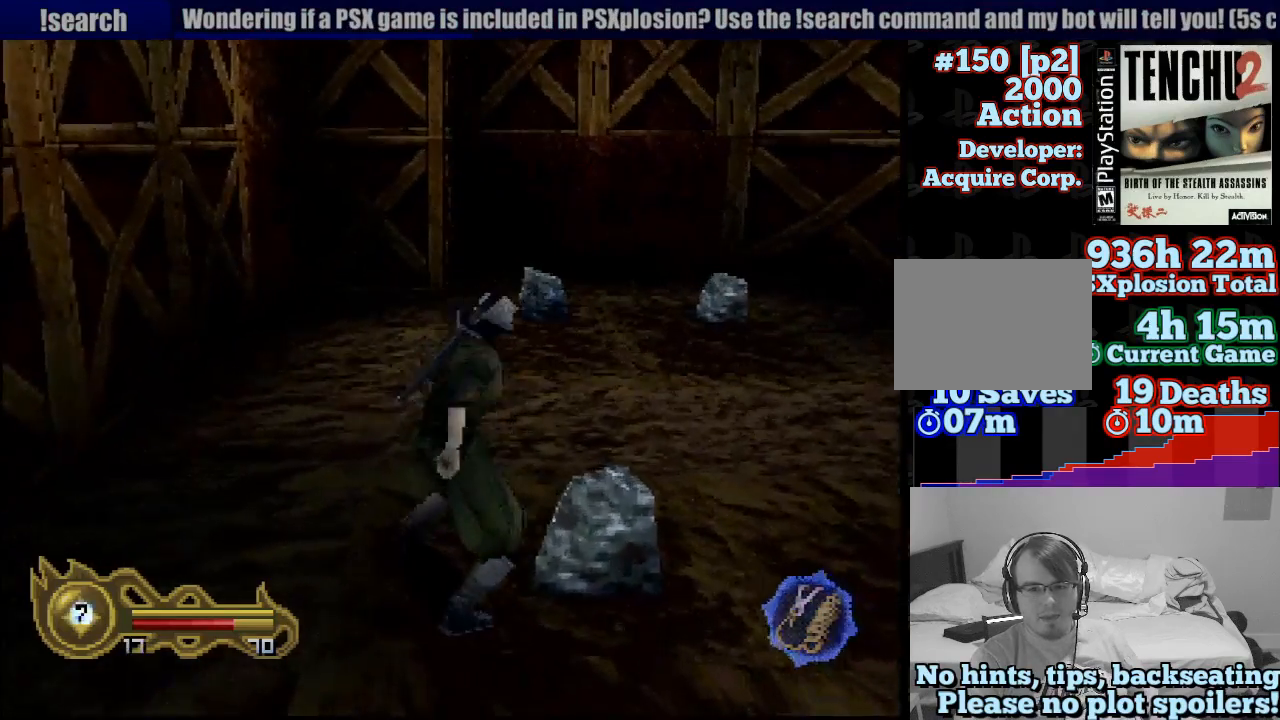
{"dt_ms": 500, "buttons": ["CROSS"], "left_stick": "center", "right_stick": "center", "button_events": [[50, "CROSS", "down"], [100, "CIRCLE", "up"], [133, "DPAD_UP", "up"]]}
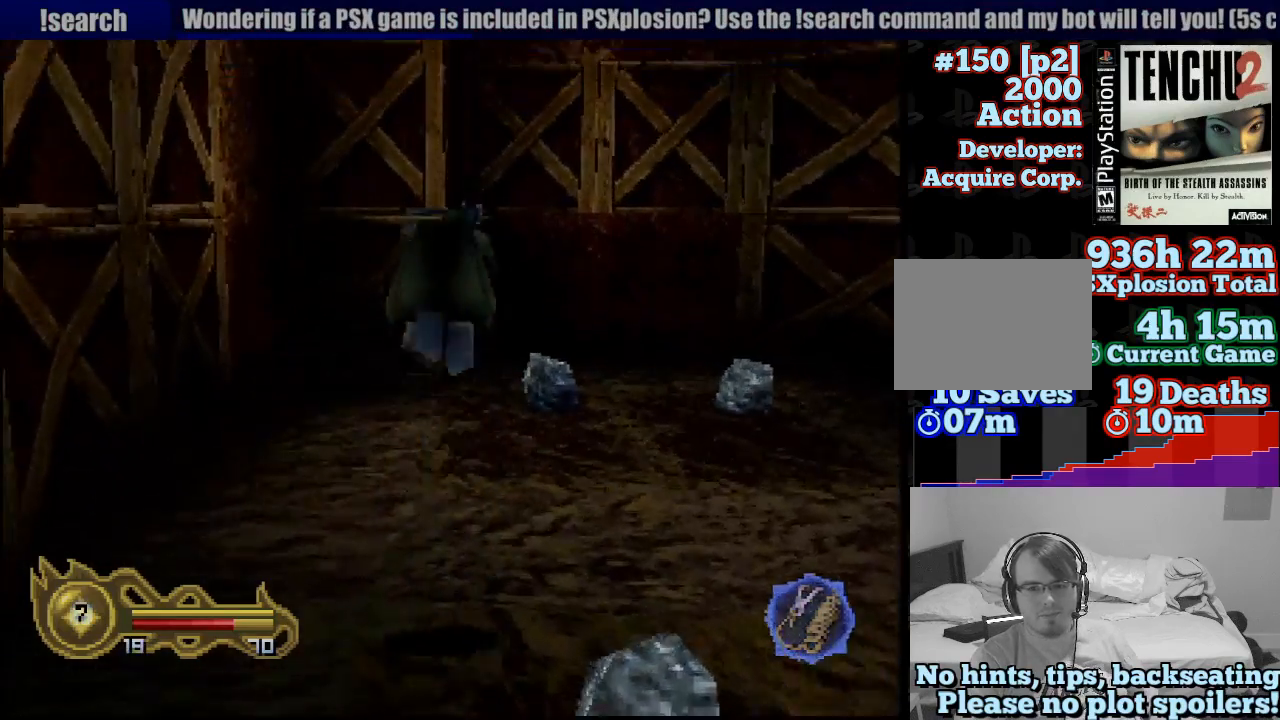
{"dt_ms": 500, "buttons": [], "left_stick": "center", "right_stick": "center", "button_events": [[283, "CROSS", "up"]]}
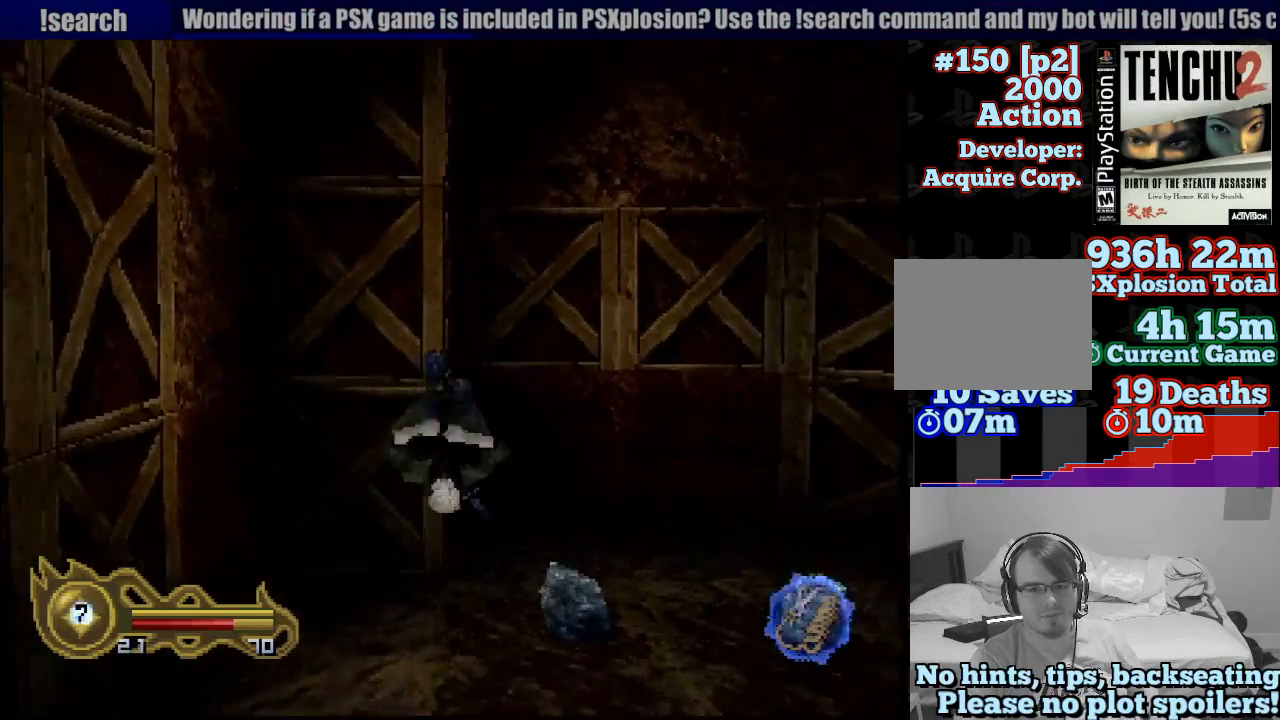
{"dt_ms": 500, "buttons": [], "left_stick": "center", "right_stick": "center", "button_events": []}
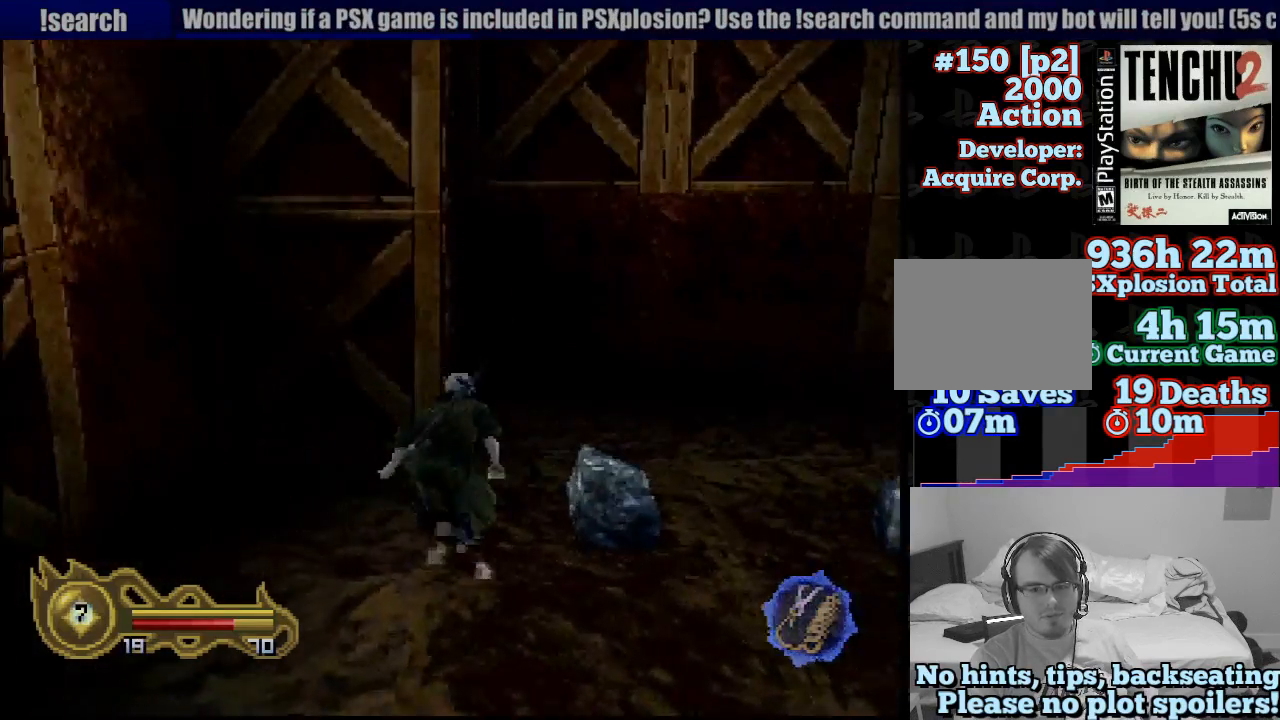
{"dt_ms": 500, "buttons": [], "left_stick": "down-left", "right_stick": "center", "button_events": []}
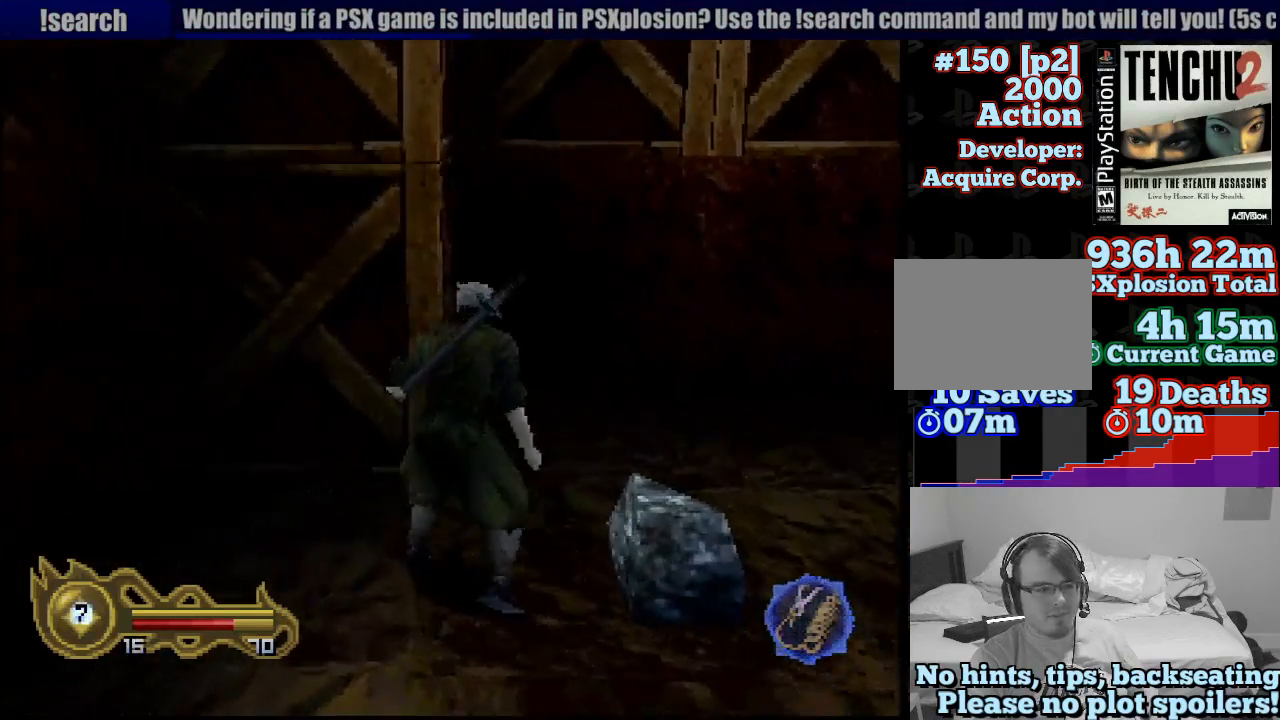
{"dt_ms": 500, "buttons": [], "left_stick": "down-left", "right_stick": "center", "button_events": []}
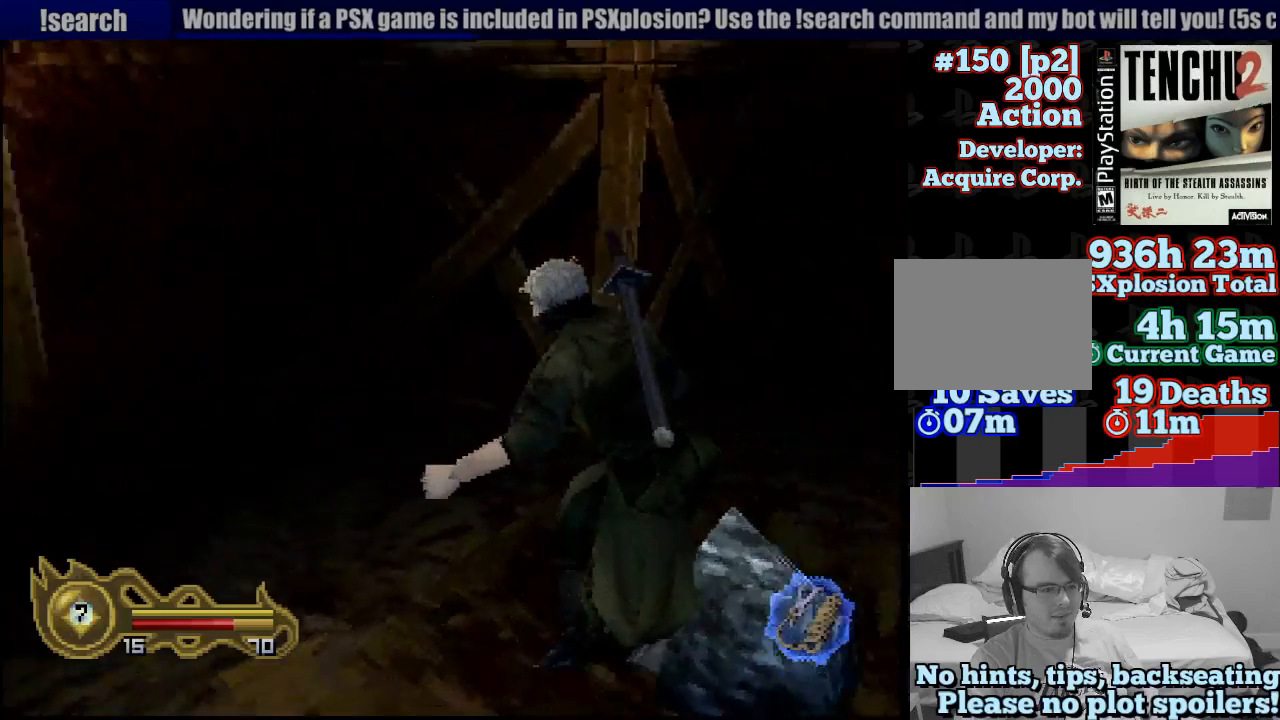
{"dt_ms": 500, "buttons": [], "left_stick": "up", "right_stick": "center", "button_events": []}
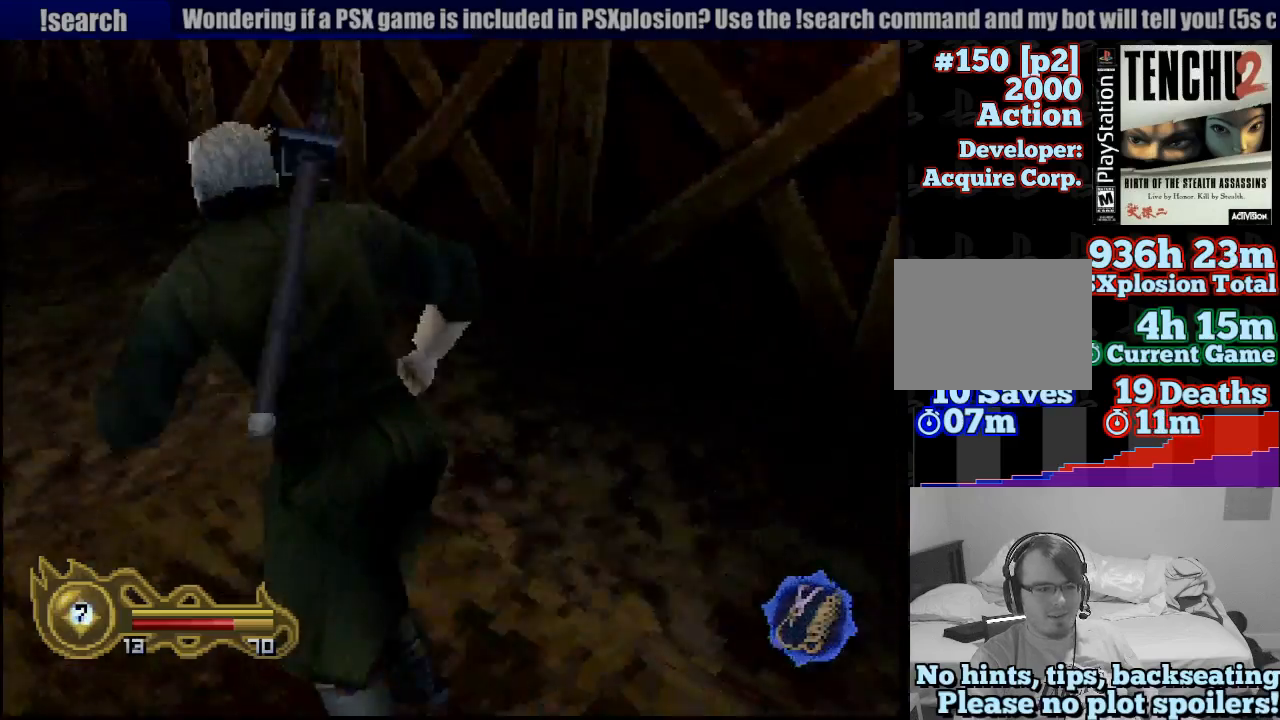
{"dt_ms": 500, "buttons": [], "left_stick": "up", "right_stick": "center", "button_events": []}
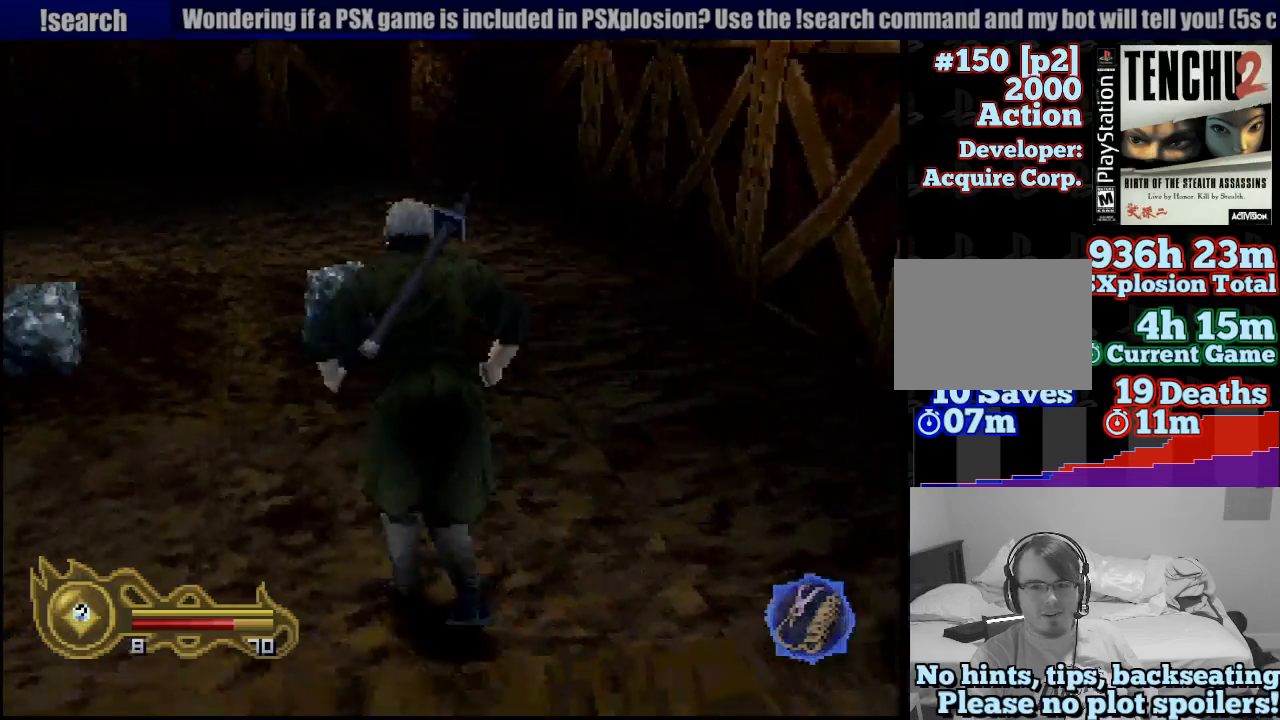
{"dt_ms": 500, "buttons": [], "left_stick": "up", "right_stick": "center", "button_events": []}
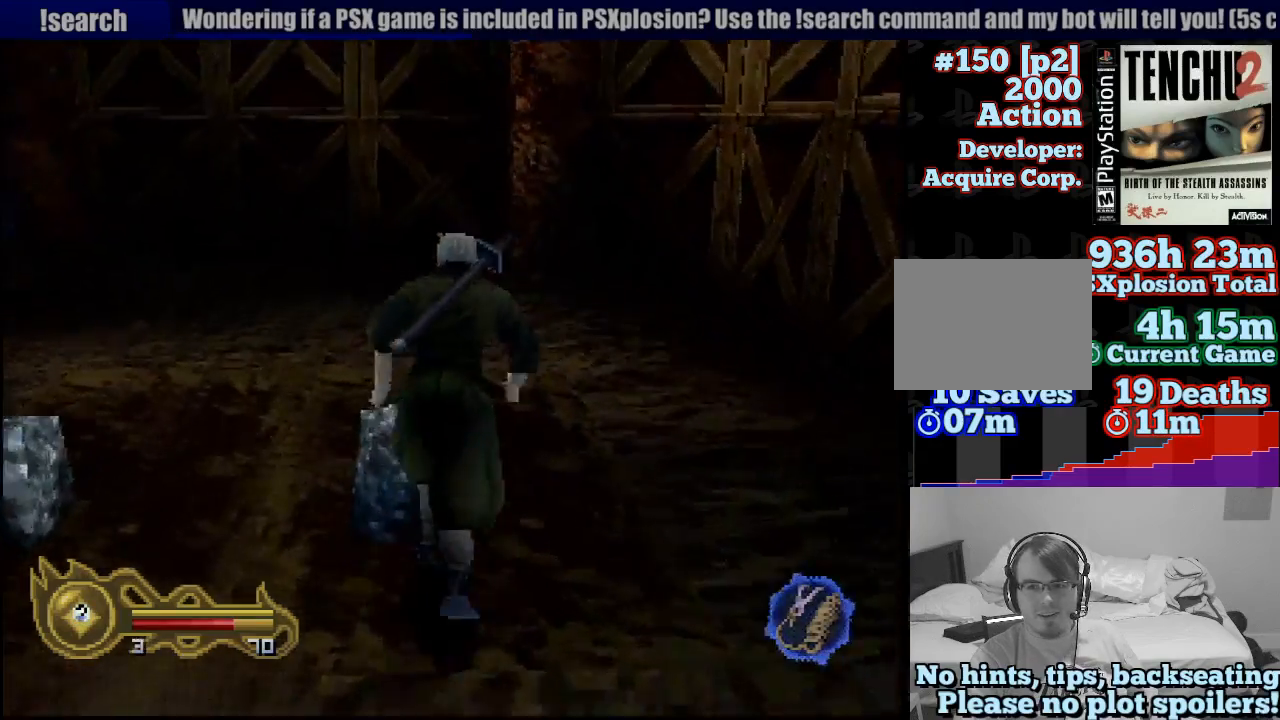
{"dt_ms": 500, "buttons": [], "left_stick": "up", "right_stick": "center", "button_events": []}
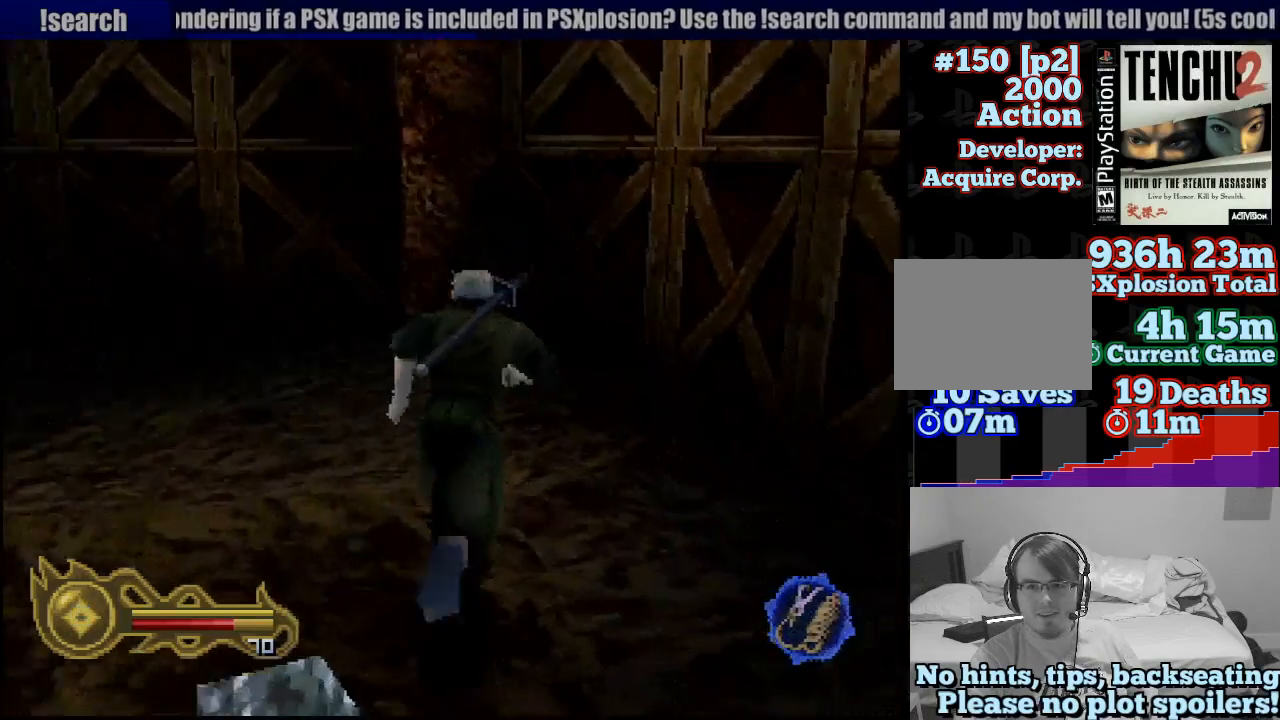
{"dt_ms": 500, "buttons": [], "left_stick": "down-right", "right_stick": "center", "button_events": []}
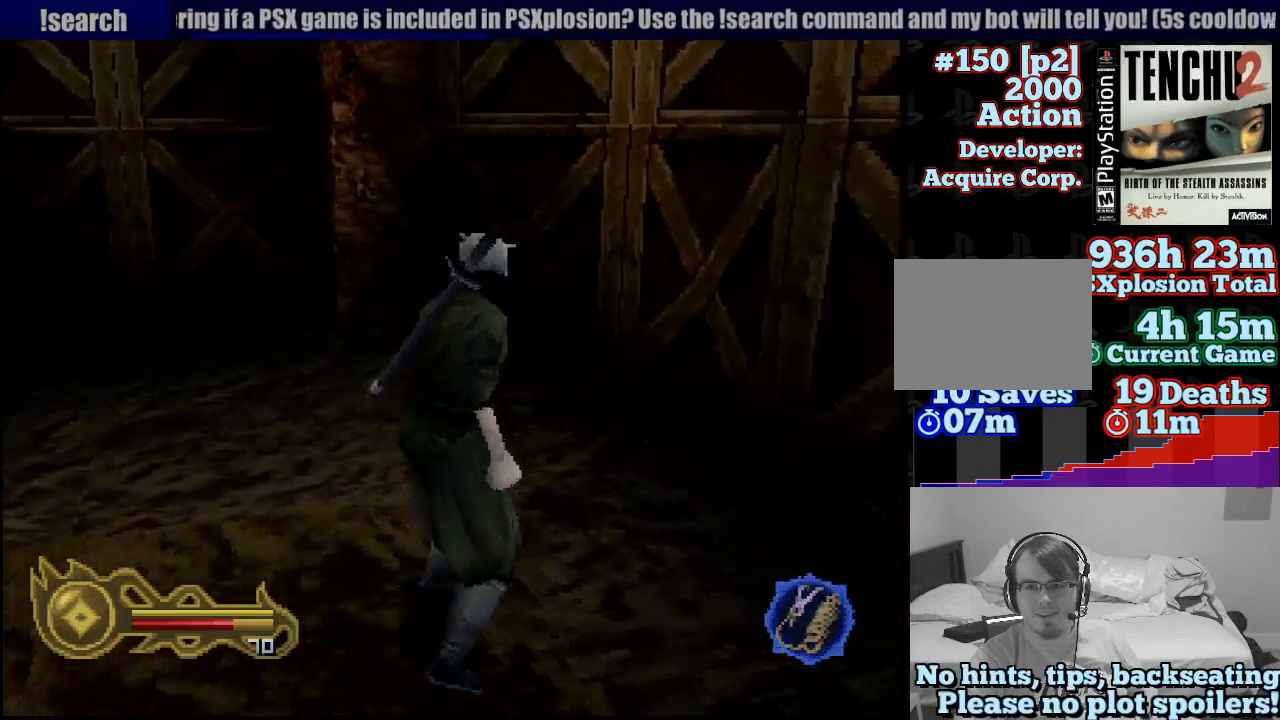
{"dt_ms": 1000, "buttons": [], "left_stick": "center", "right_stick": "center", "button_events": []}
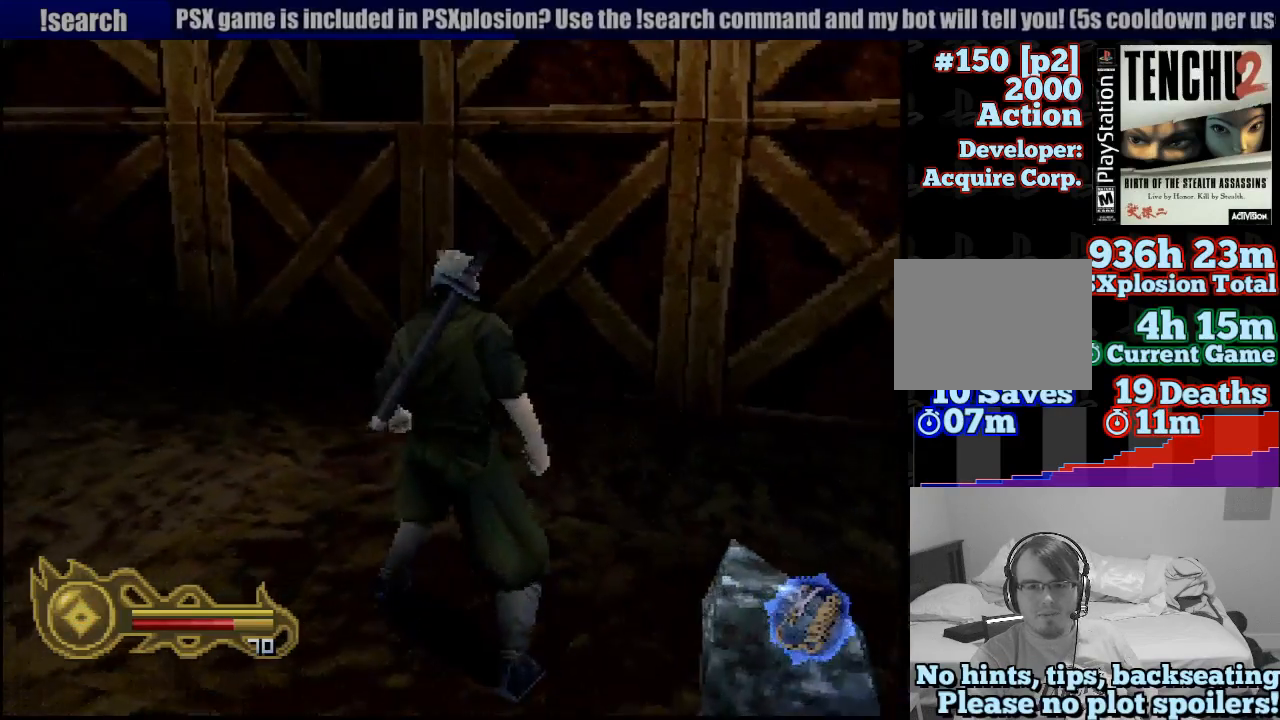
{"dt_ms": 500, "buttons": [], "left_stick": "up", "right_stick": "center", "button_events": []}
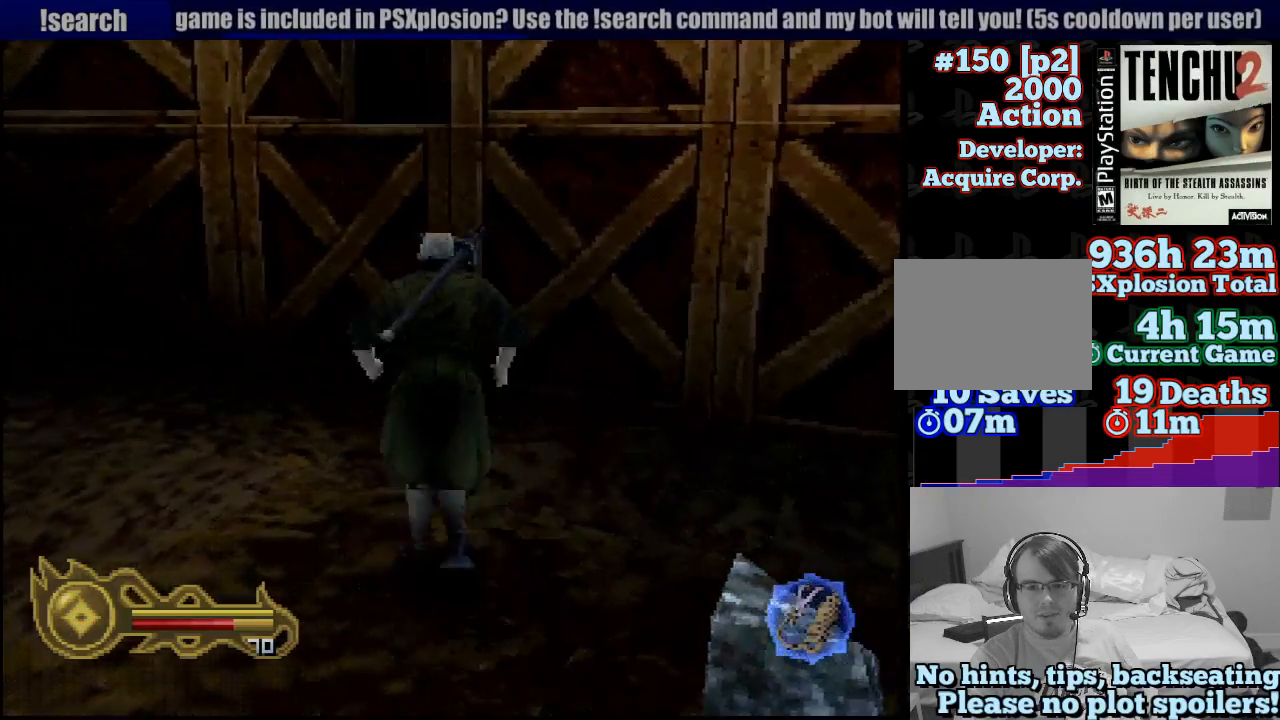
{"dt_ms": 500, "buttons": ["CROSS"], "left_stick": "up", "right_stick": "center", "button_events": [[33, "CIRCLE", "down"], [217, "CROSS", "down"], [267, "CIRCLE", "up"]]}
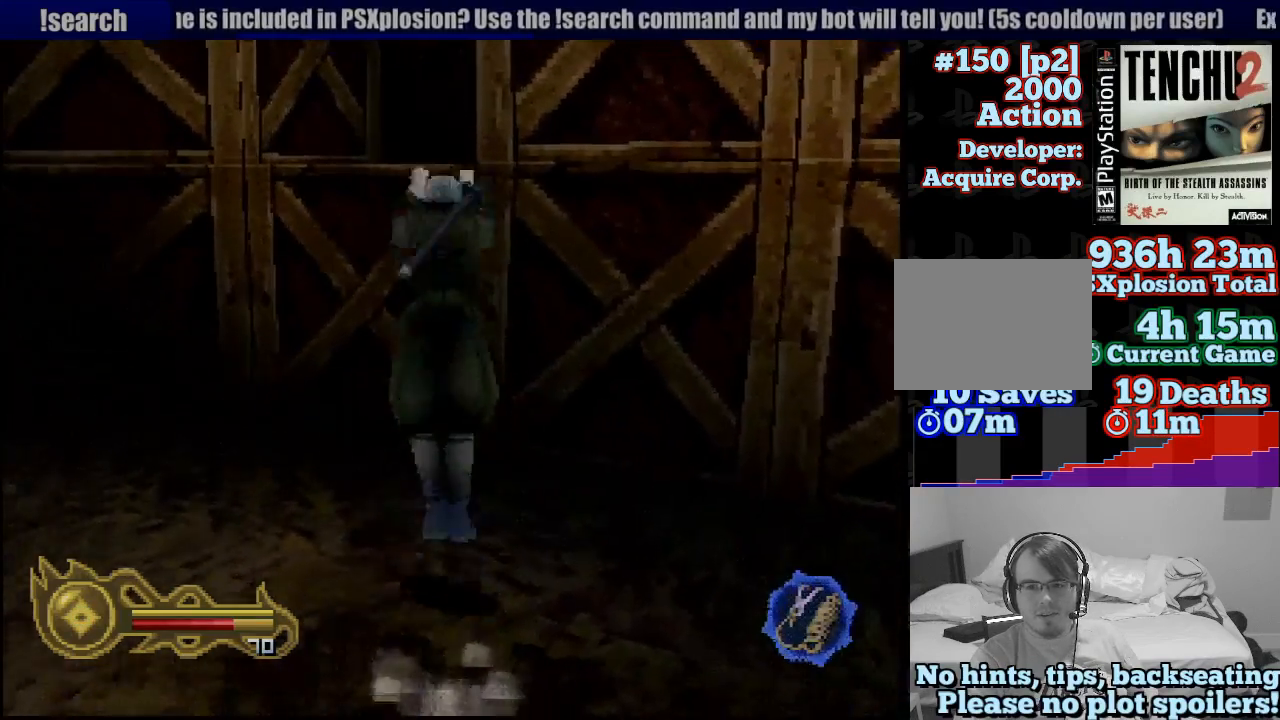
{"dt_ms": 500, "buttons": ["CROSS"], "left_stick": "up", "right_stick": "center", "button_events": []}
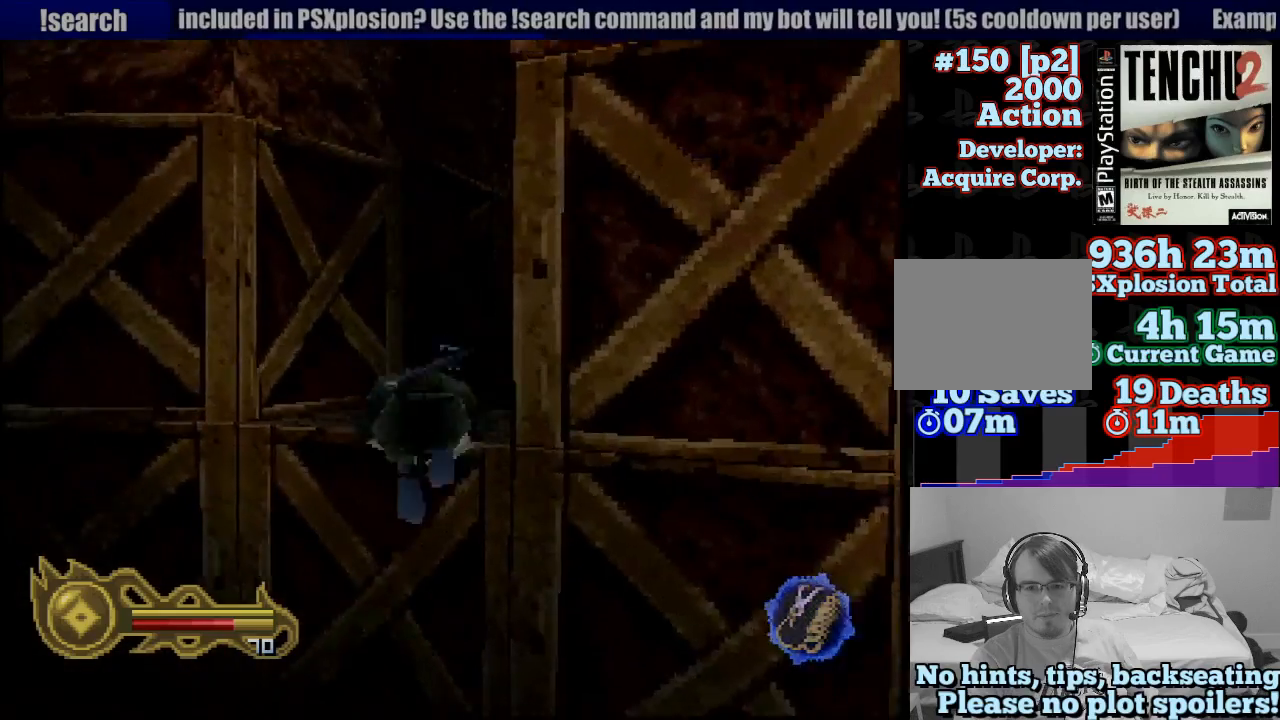
{"dt_ms": 500, "buttons": [], "left_stick": "up-right", "right_stick": "center", "button_events": [[33, "CROSS", "up"]]}
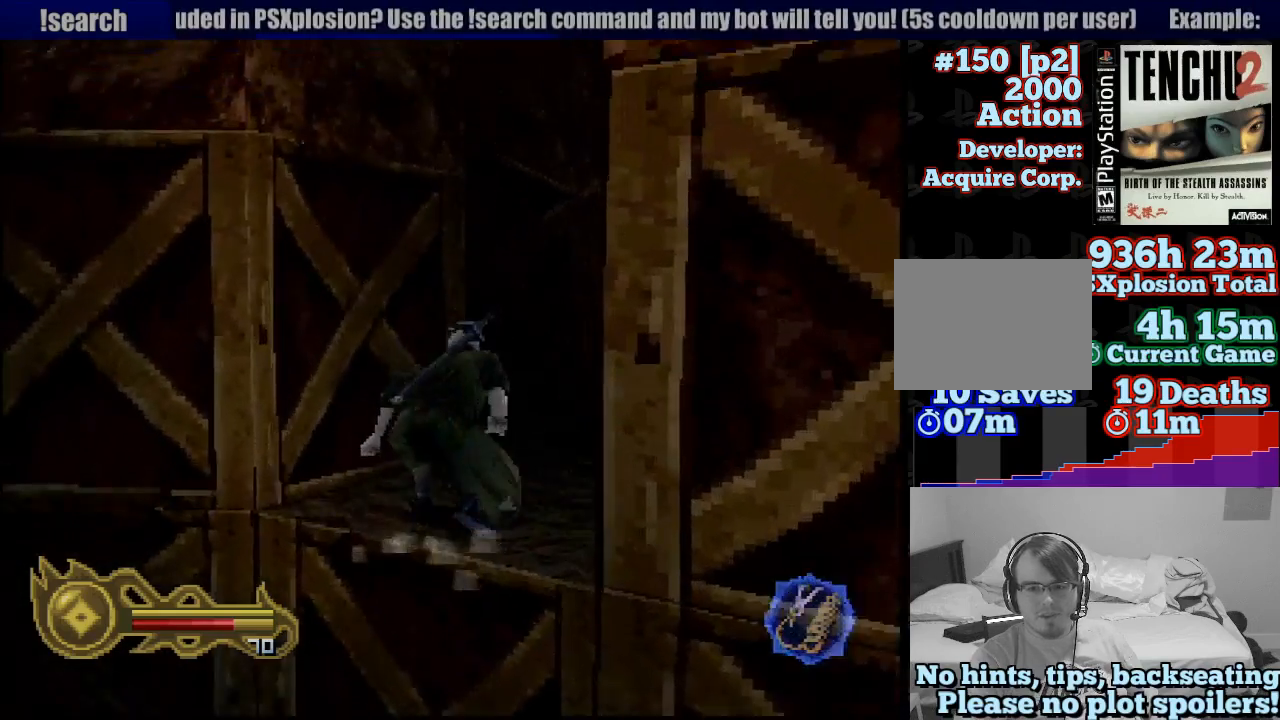
{"dt_ms": 1000, "buttons": [], "left_stick": "center", "right_stick": "center", "button_events": []}
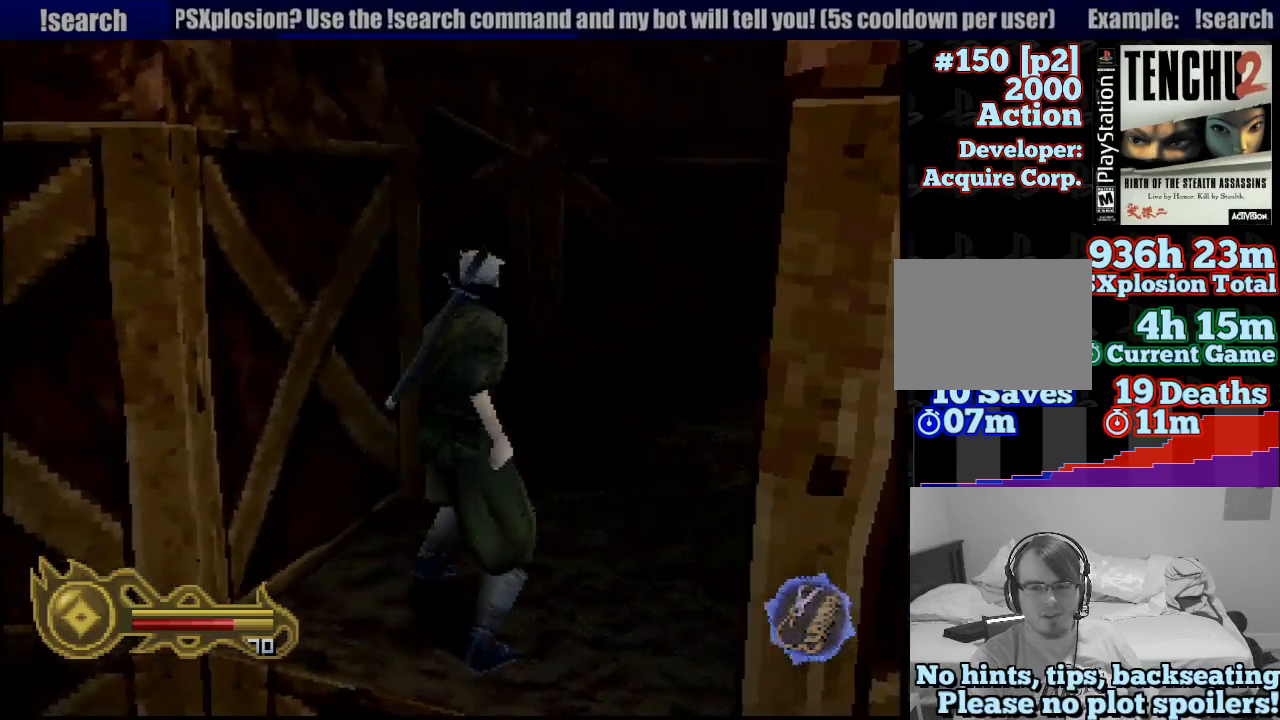
{"dt_ms": 500, "buttons": [], "left_stick": "up", "right_stick": "center", "button_events": []}
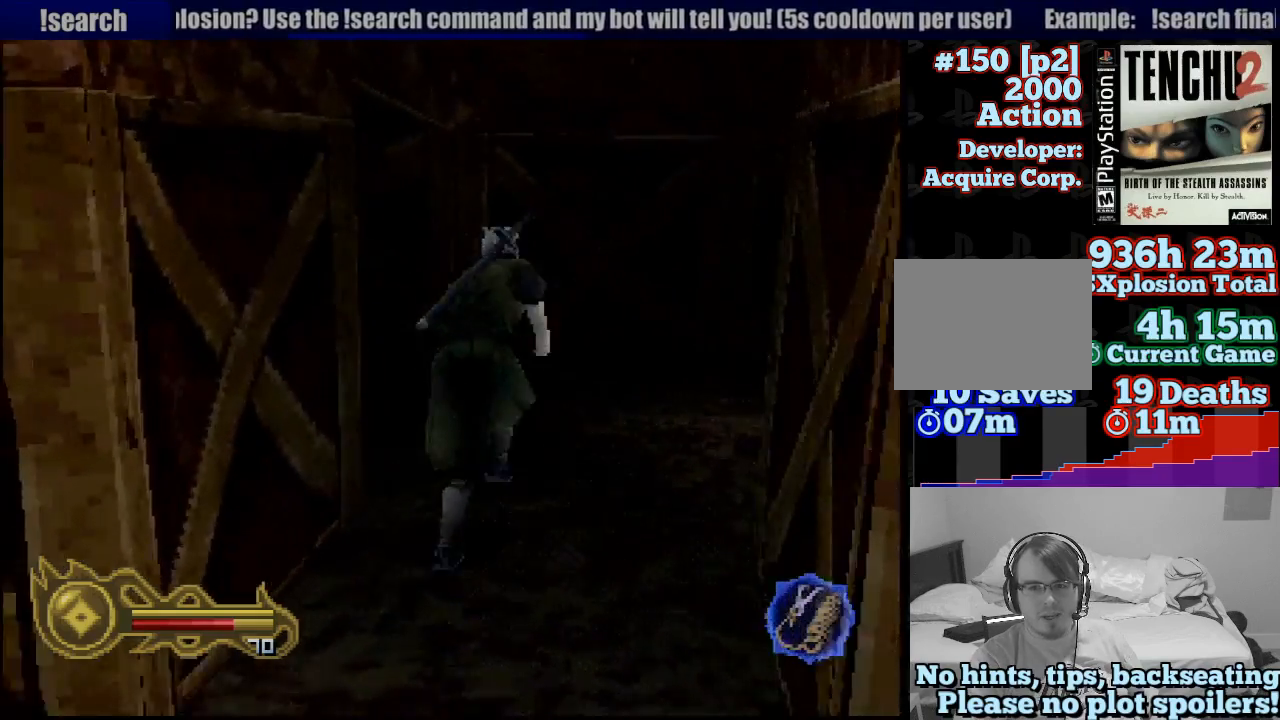
{"dt_ms": 500, "buttons": [], "left_stick": "left", "right_stick": "center", "button_events": []}
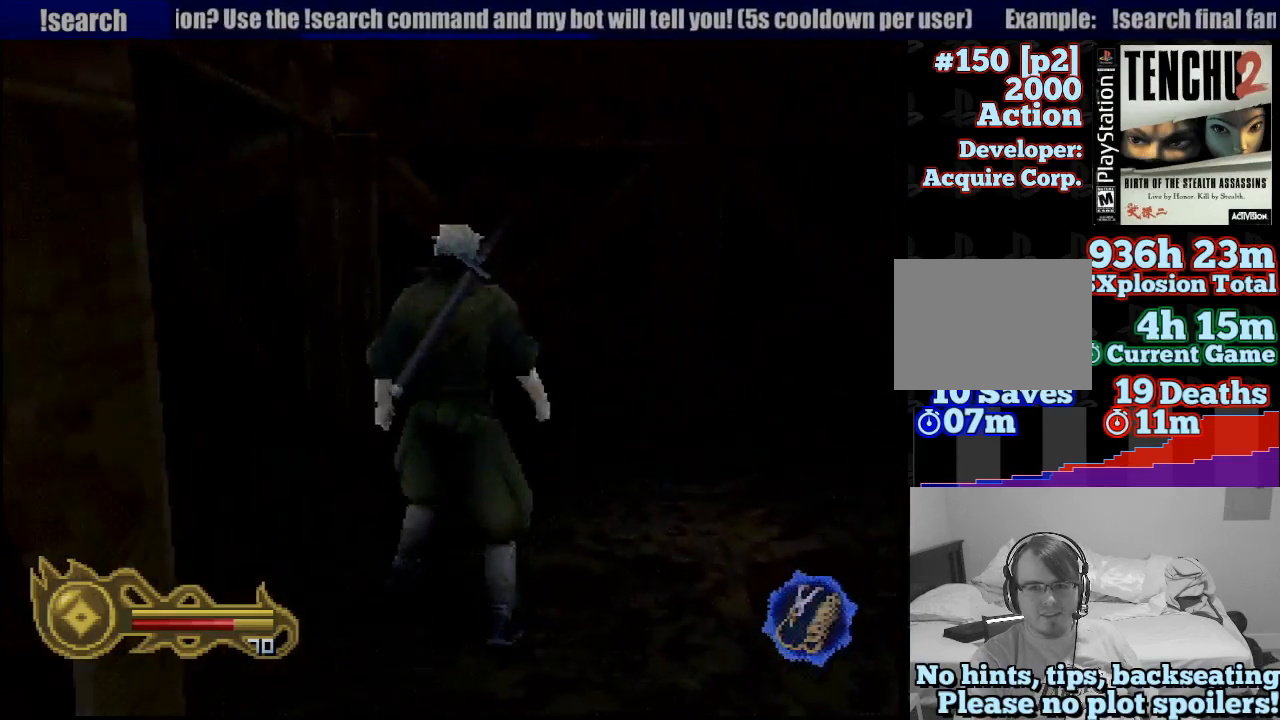
{"dt_ms": 500, "buttons": [], "left_stick": "left", "right_stick": "center", "button_events": []}
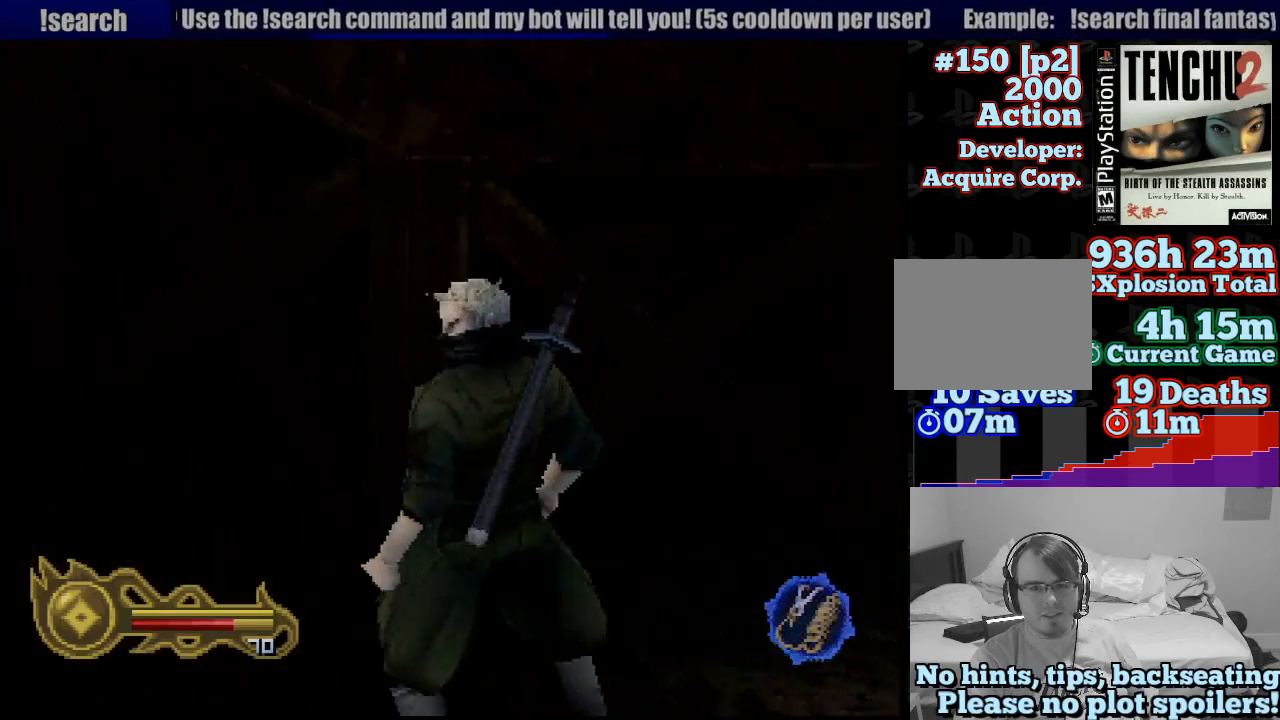
{"dt_ms": 500, "buttons": [], "left_stick": "up", "right_stick": "center", "button_events": []}